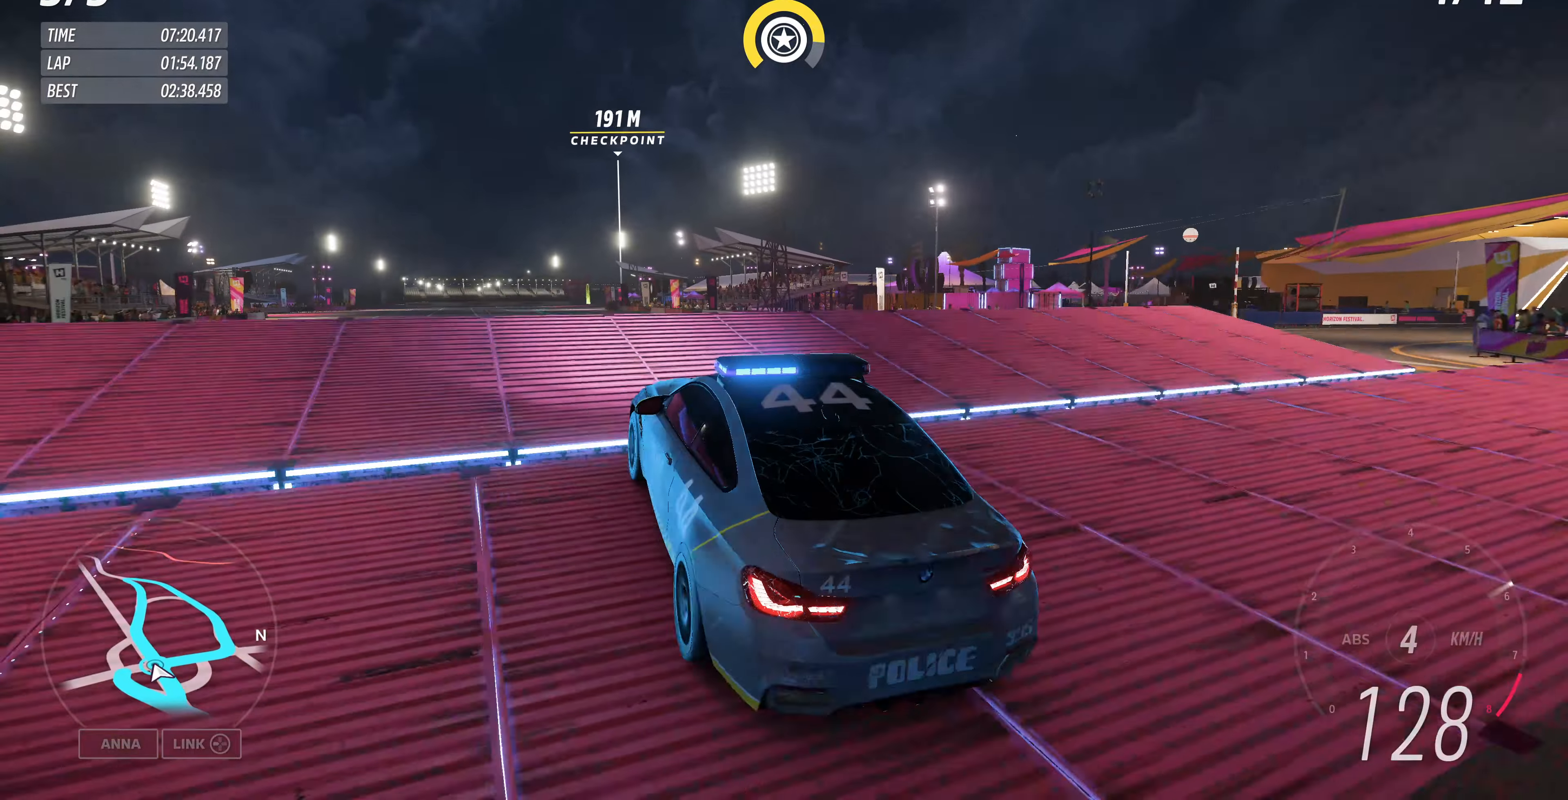
Gameplay with a controller (PlayStation layout); each line is a JSON object with the inputs held at the frame after it. "events" lists button and stick changes between this image and that frame as [ms after this image, input, new state], when the widget could be followed in between.
{"buttons": [], "left_stick": "center", "right_stick": "up", "events": [[267, "R2", "up"]]}
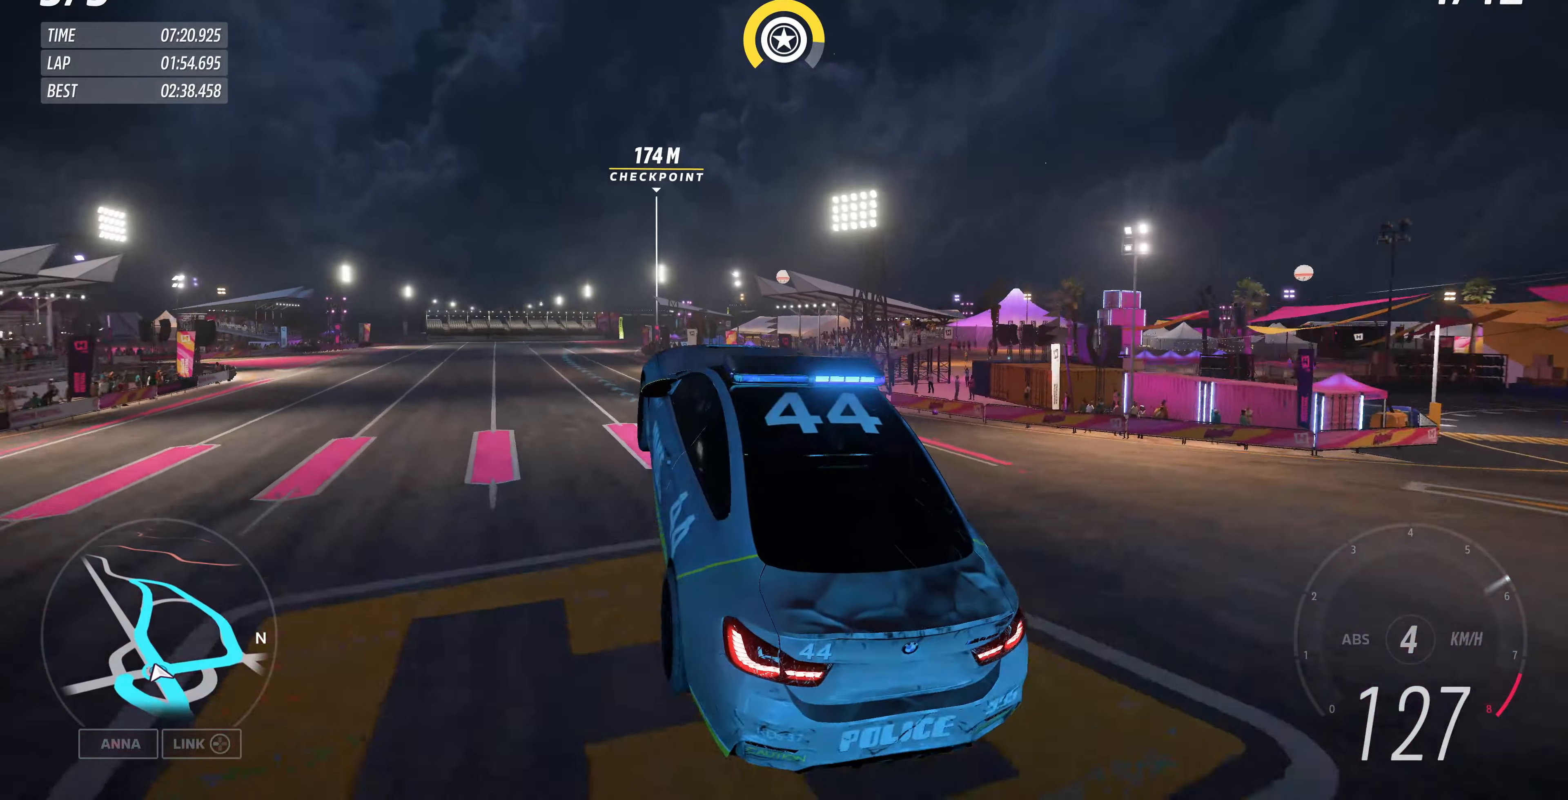
{"buttons": [], "left_stick": "center", "right_stick": "center", "events": [[300, "right_stick", "center"]]}
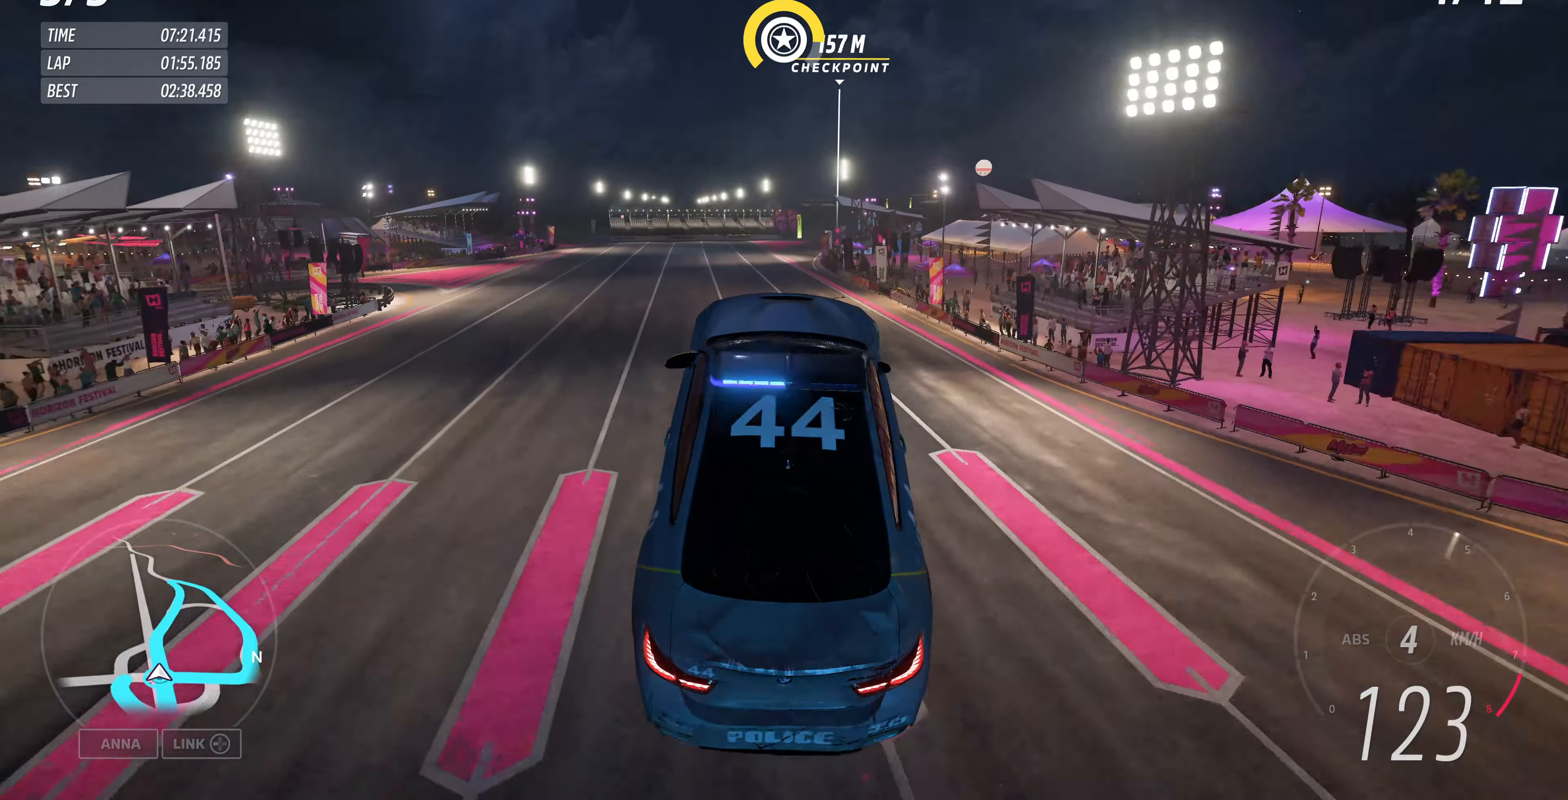
{"buttons": [], "left_stick": "up", "right_stick": "center", "events": [[334, "left_stick", "up"]]}
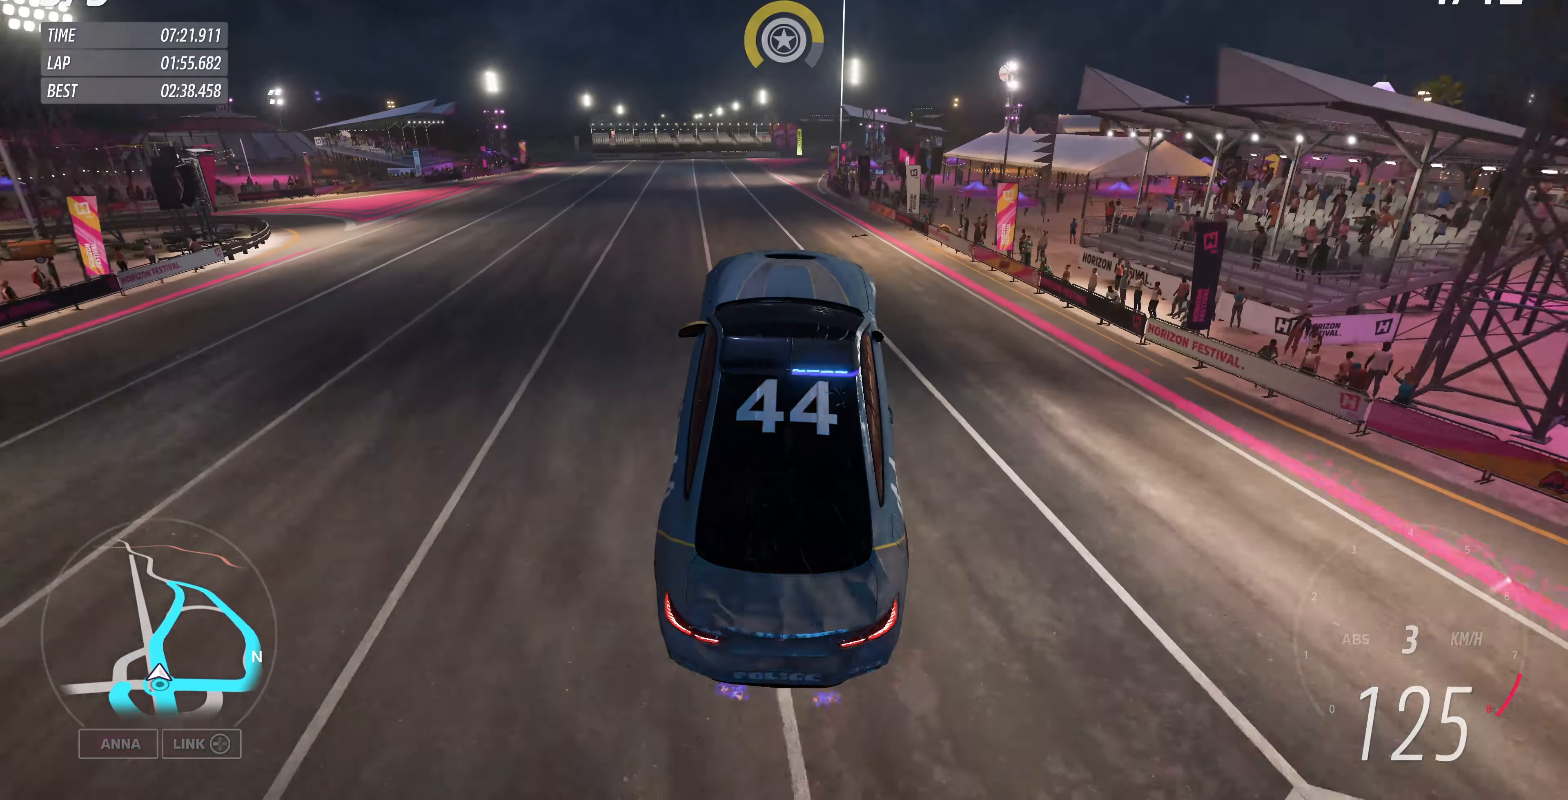
{"buttons": ["R2"], "left_stick": "up", "right_stick": "center", "events": [[200, "R2", "down"]]}
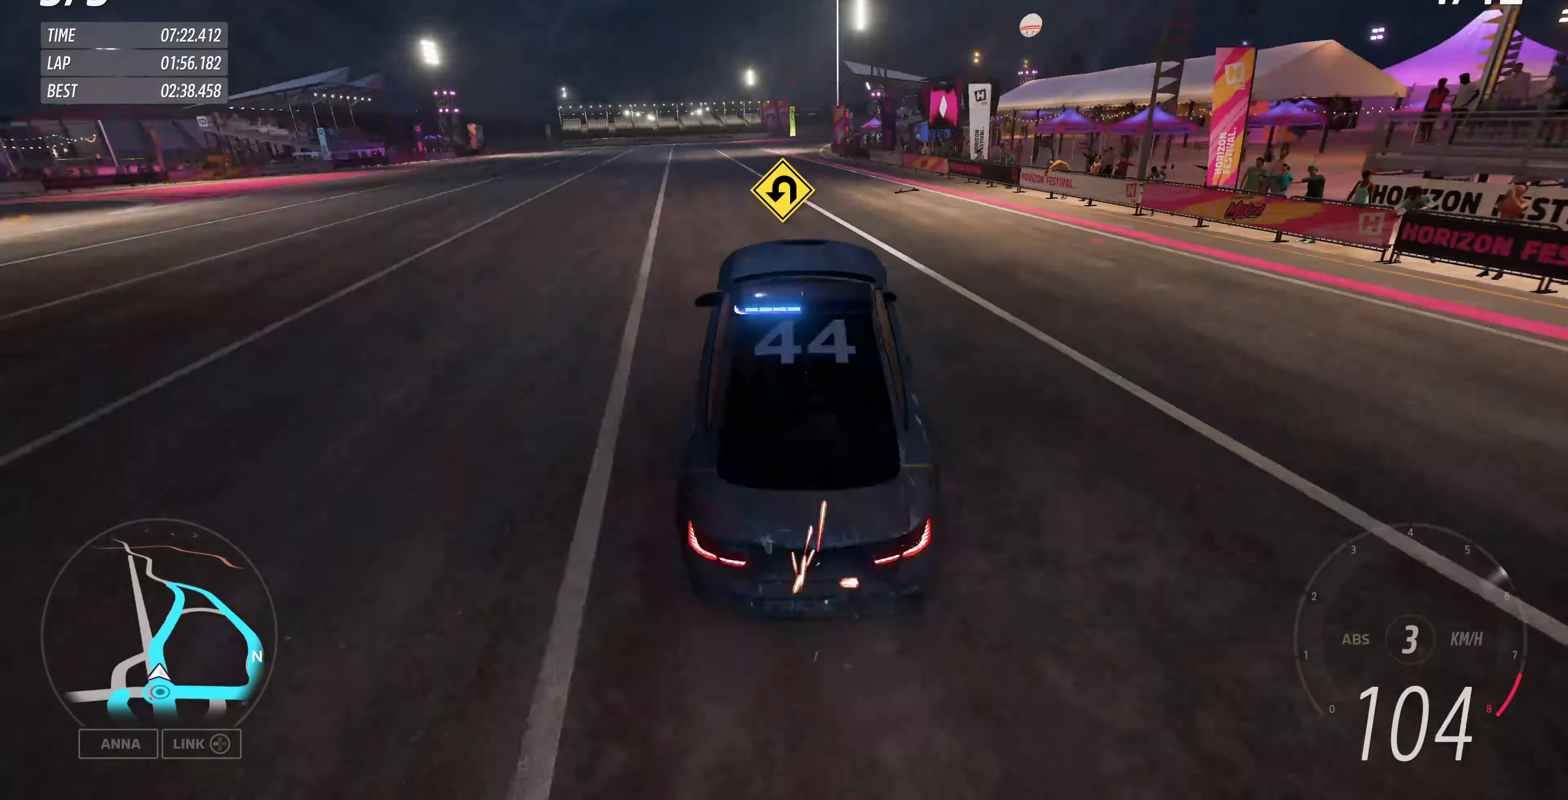
{"buttons": ["R2"], "left_stick": "up", "right_stick": "center", "events": []}
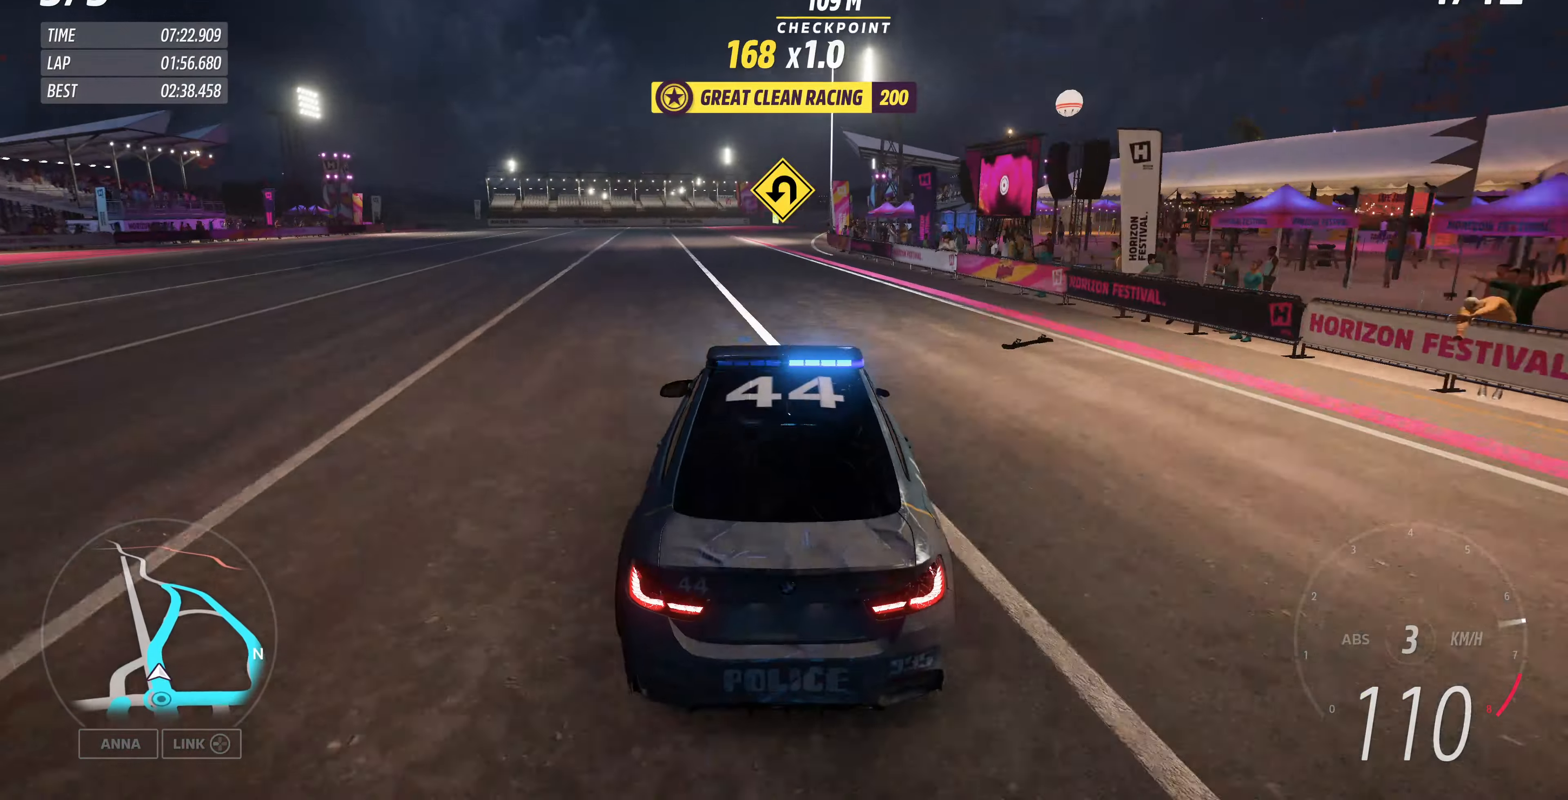
{"buttons": ["R2"], "left_stick": "up", "right_stick": "center", "events": []}
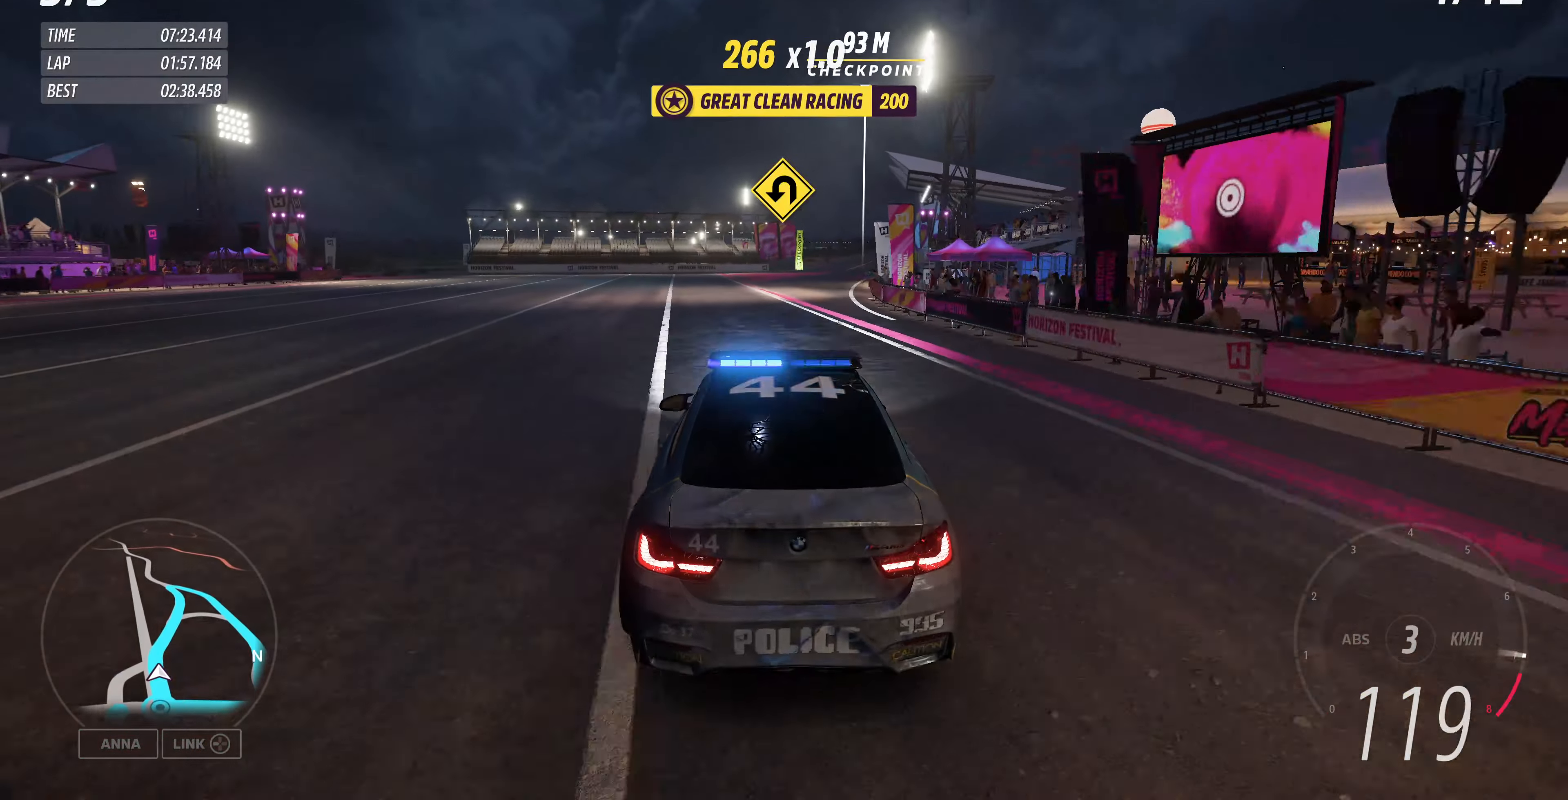
{"buttons": ["R2"], "left_stick": "up", "right_stick": "center", "events": []}
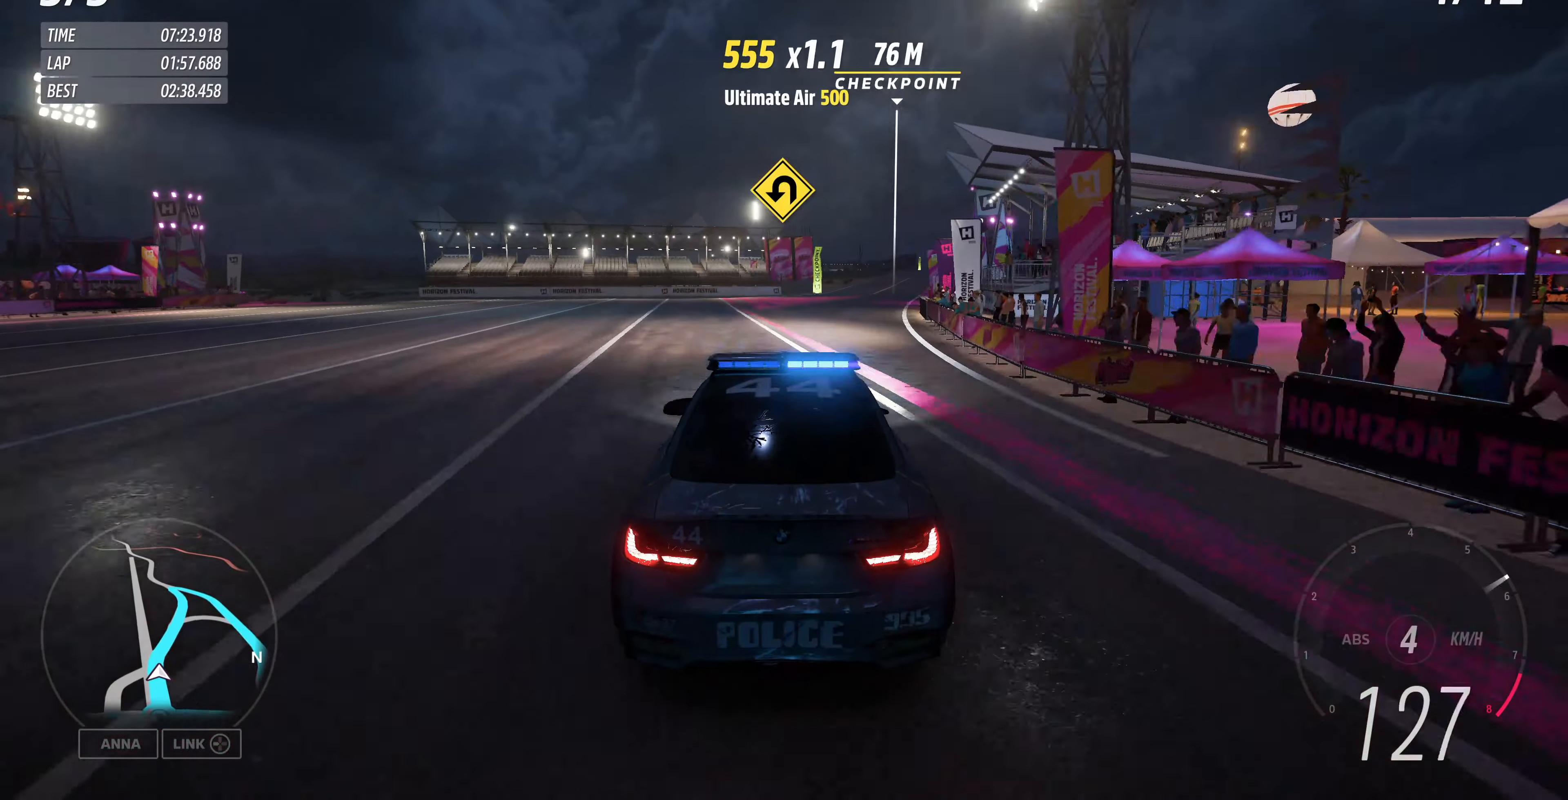
{"buttons": ["R2"], "left_stick": "up", "right_stick": "center", "events": []}
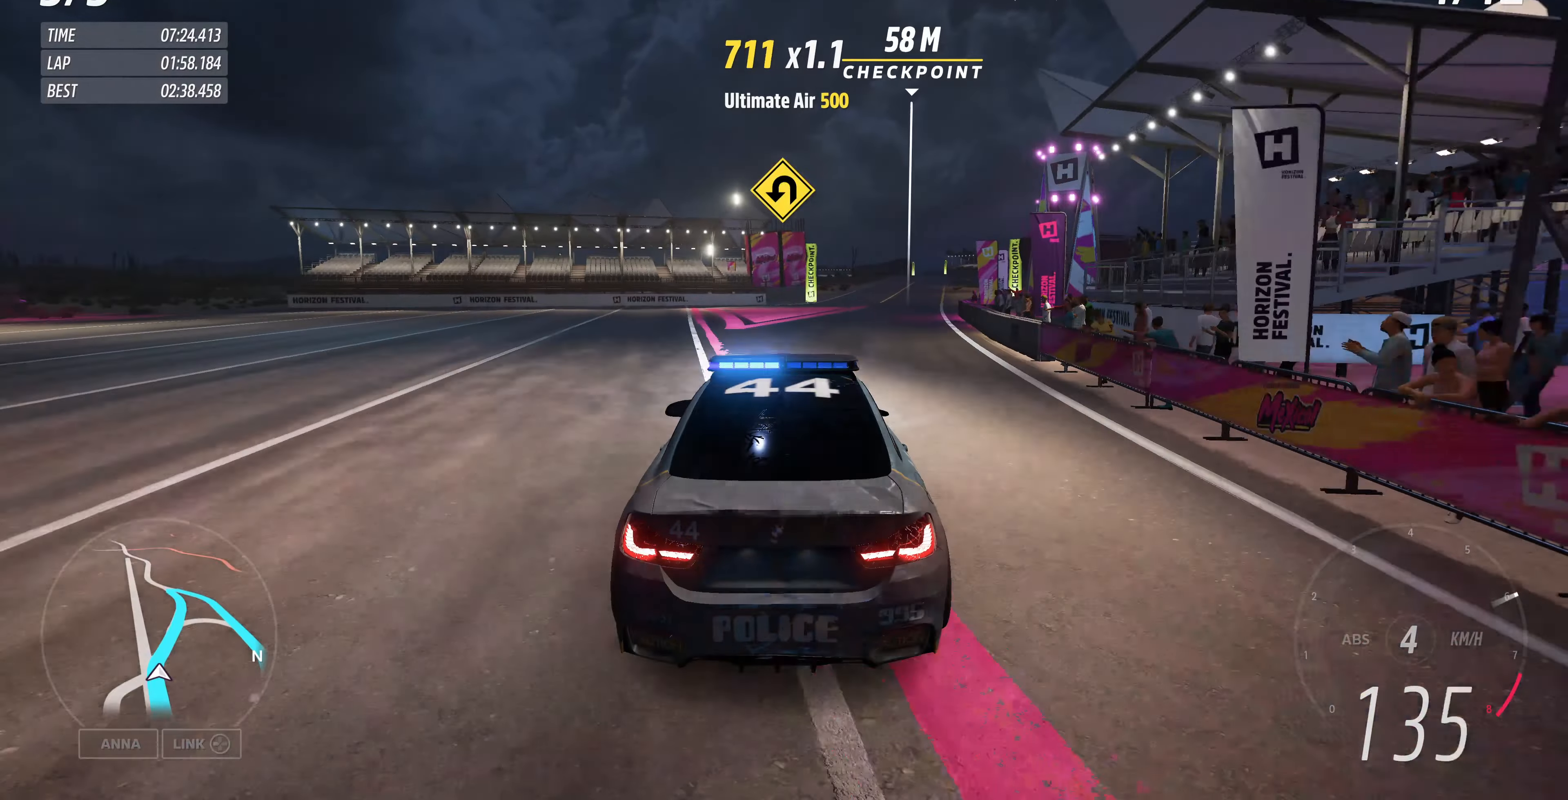
{"buttons": ["R2"], "left_stick": "up", "right_stick": "center", "events": []}
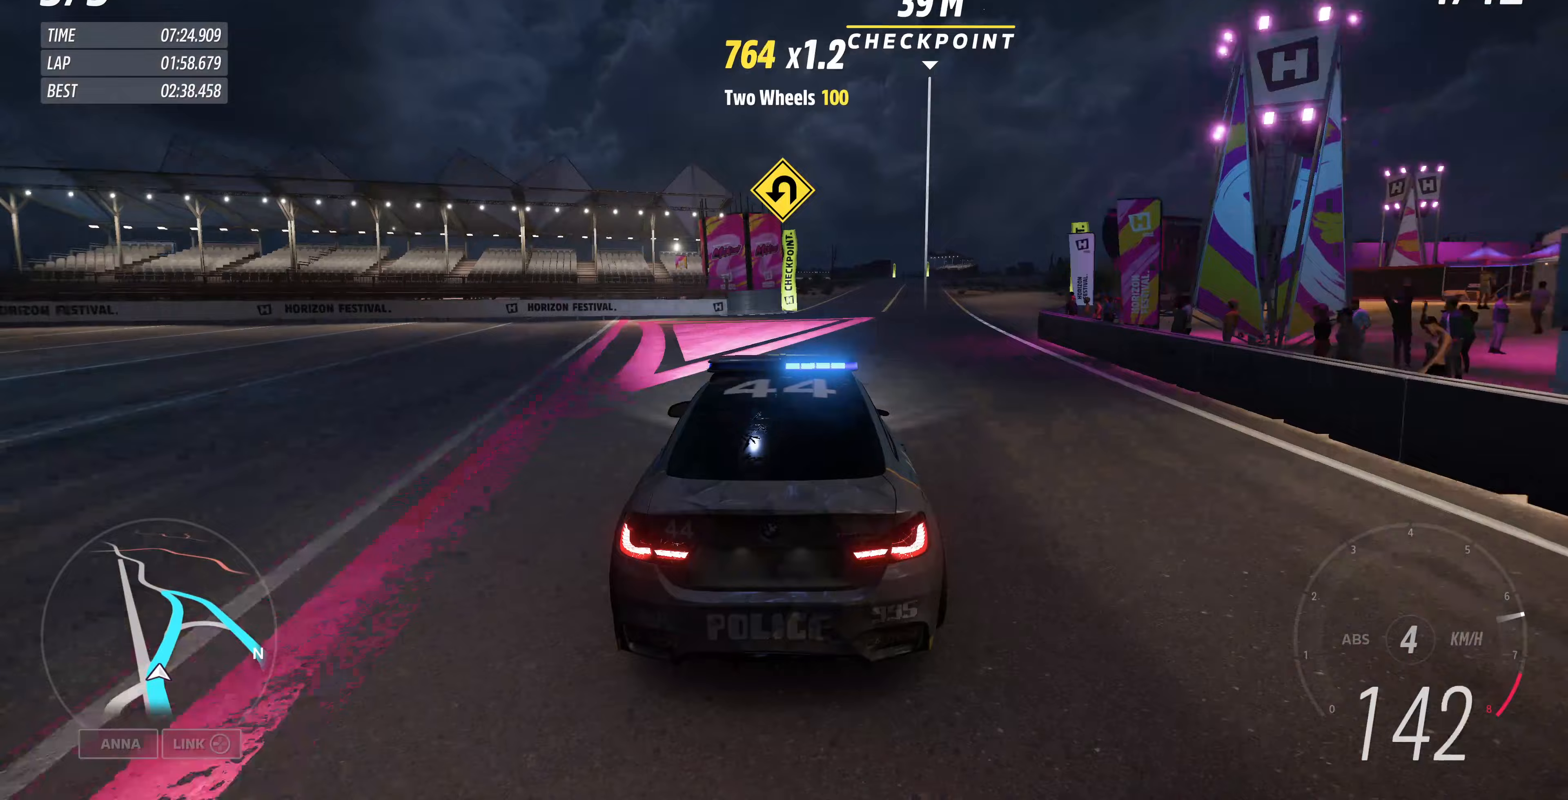
{"buttons": ["R2"], "left_stick": "up", "right_stick": "center", "events": []}
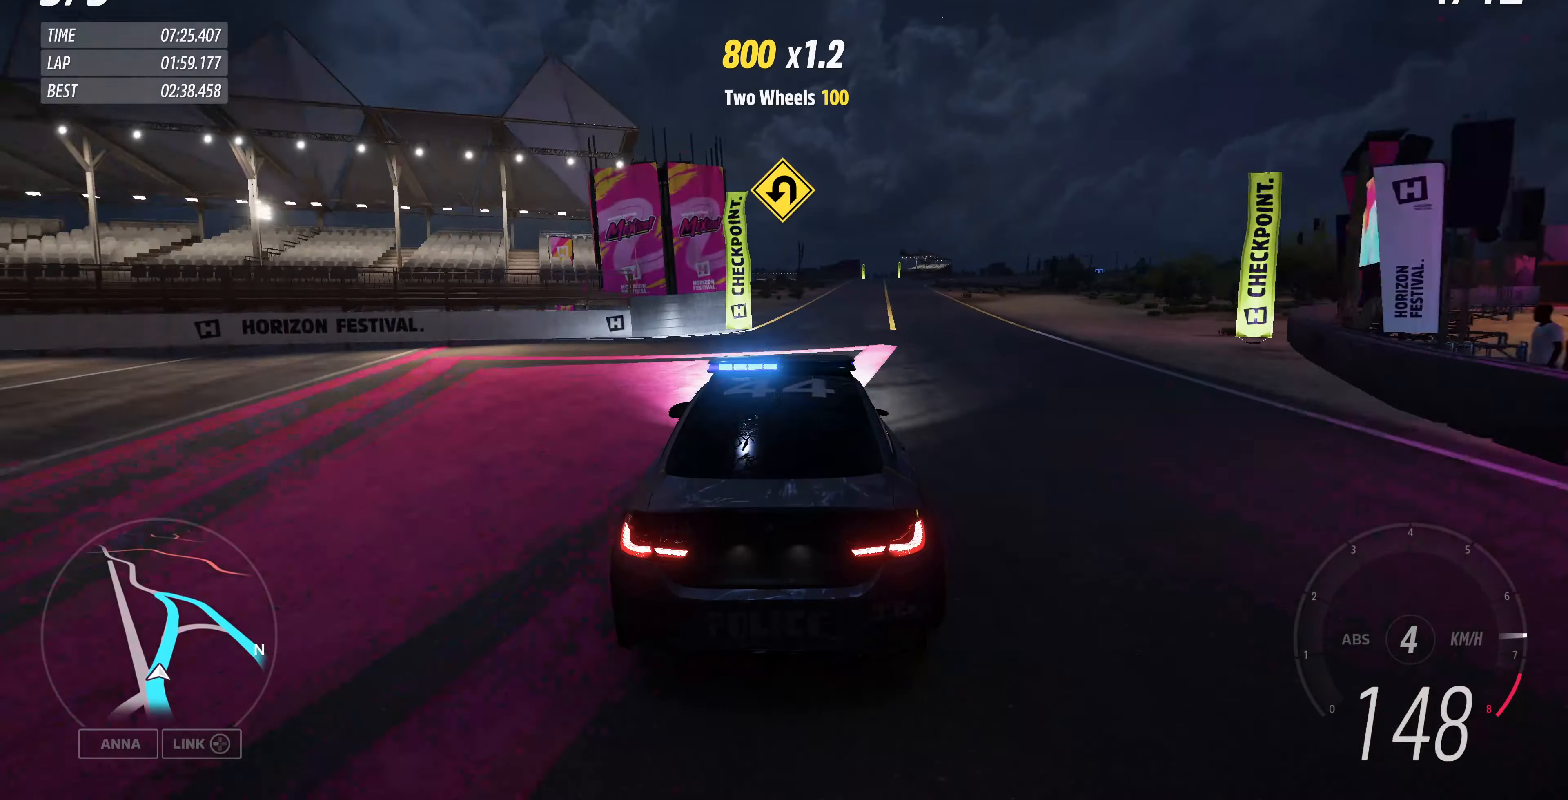
{"buttons": ["R2"], "left_stick": "up", "right_stick": "center", "events": []}
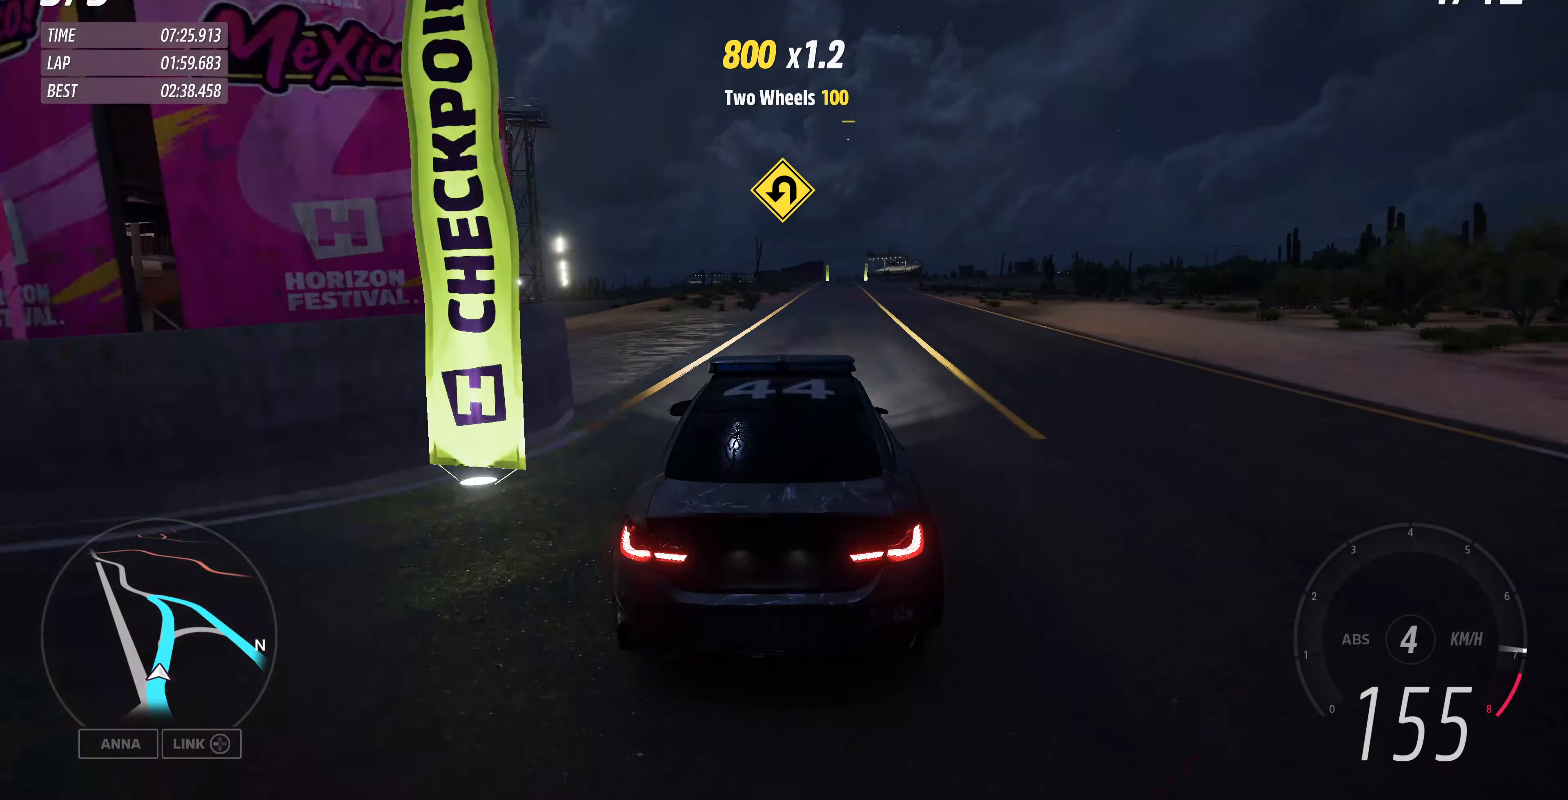
{"buttons": ["R2"], "left_stick": "up", "right_stick": "center", "events": []}
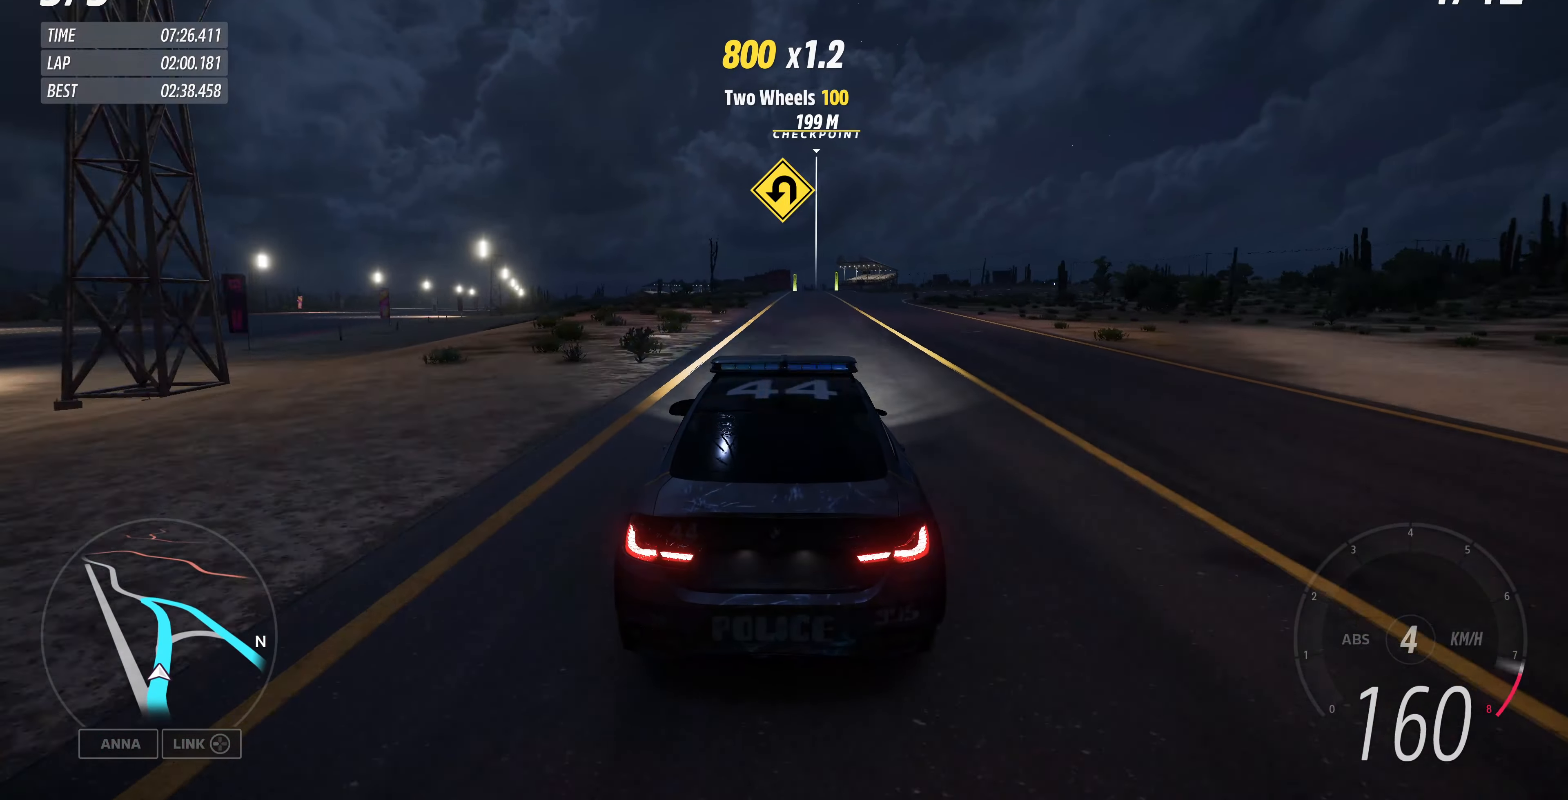
{"buttons": ["R2"], "left_stick": "up", "right_stick": "center", "events": []}
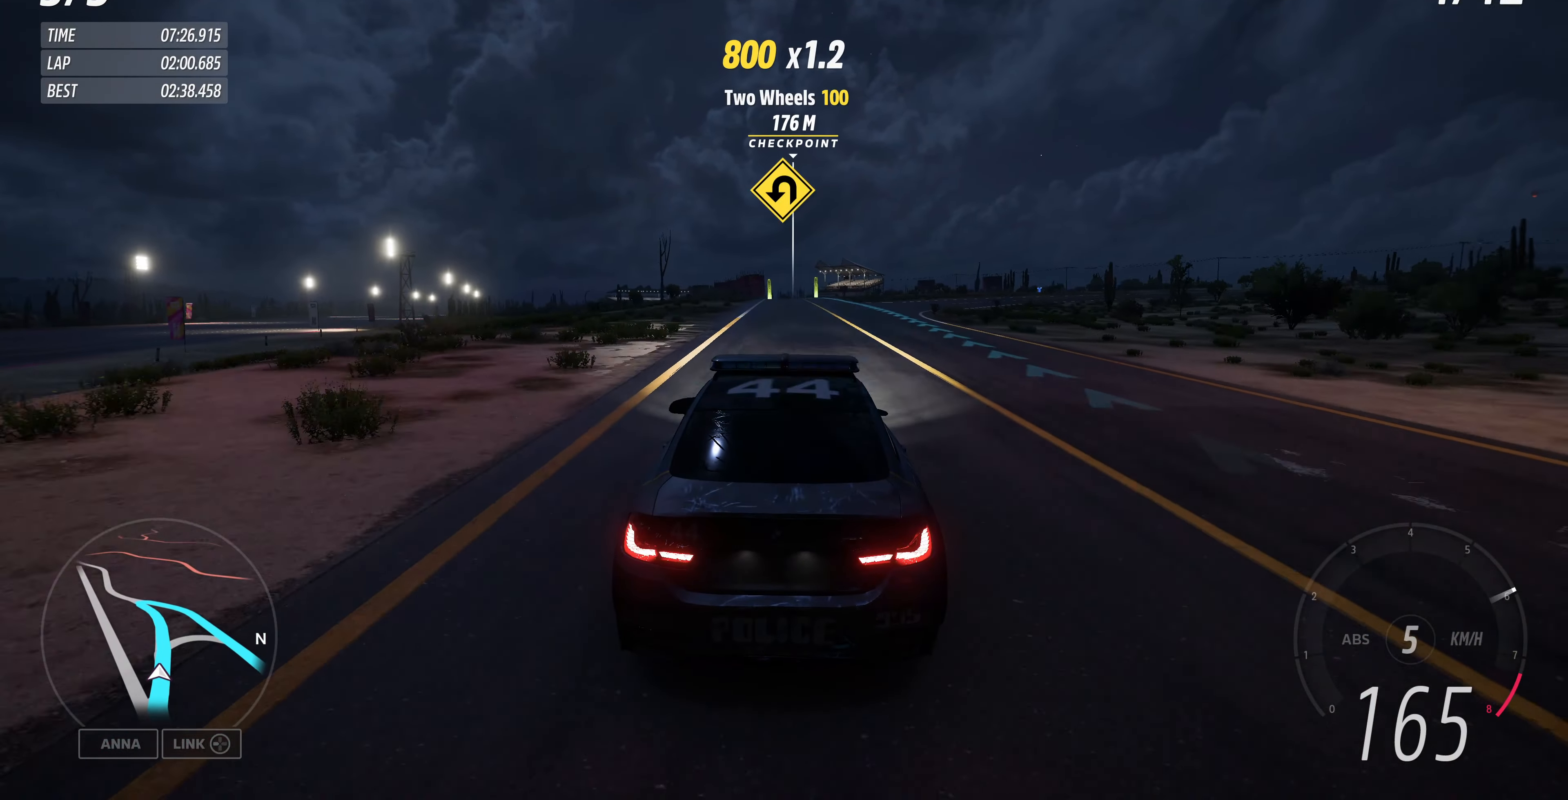
{"buttons": ["R2"], "left_stick": "up", "right_stick": "center", "events": []}
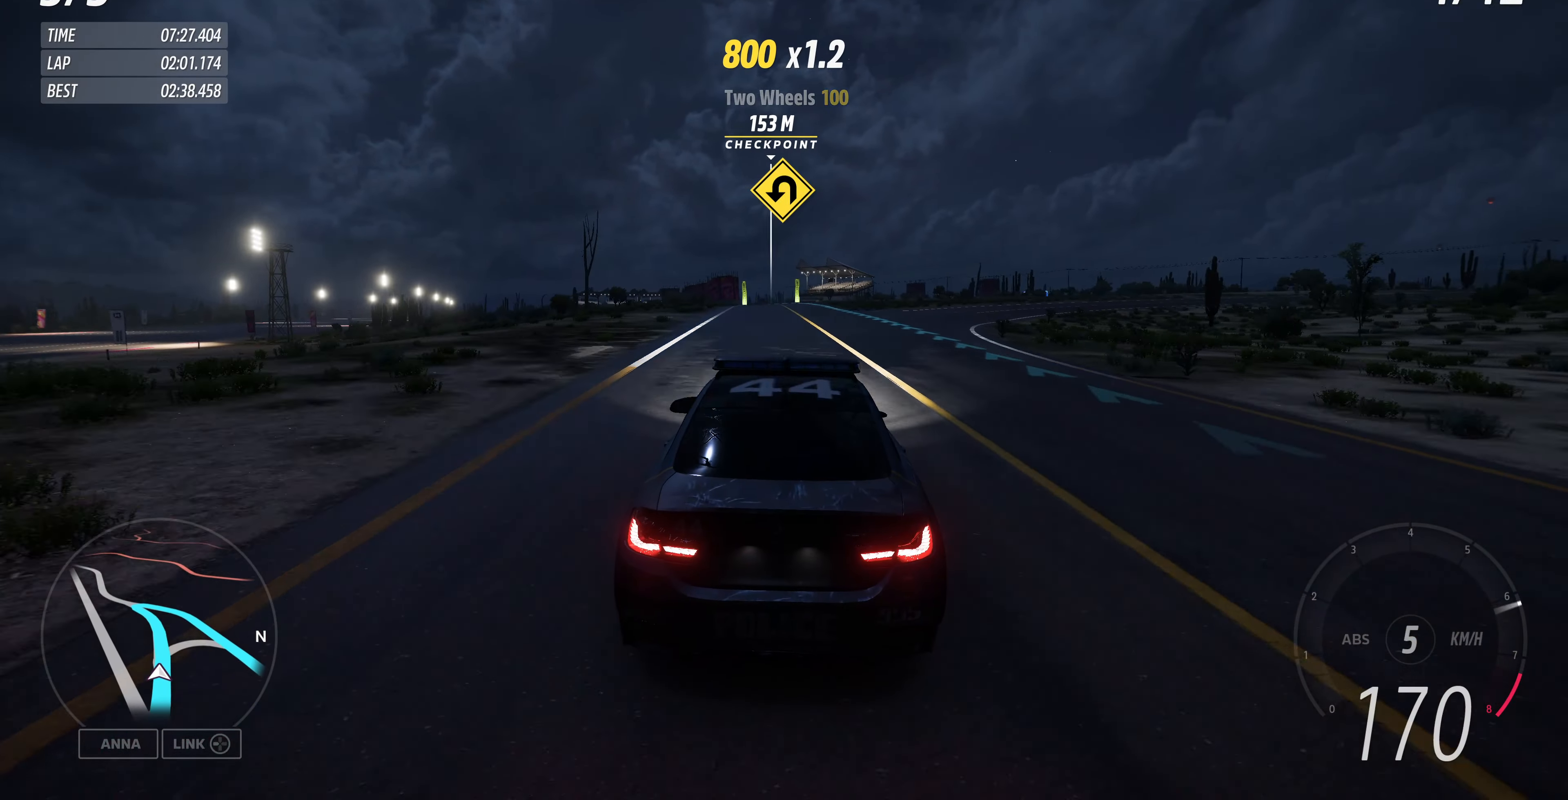
{"buttons": ["R2"], "left_stick": "up", "right_stick": "center", "events": []}
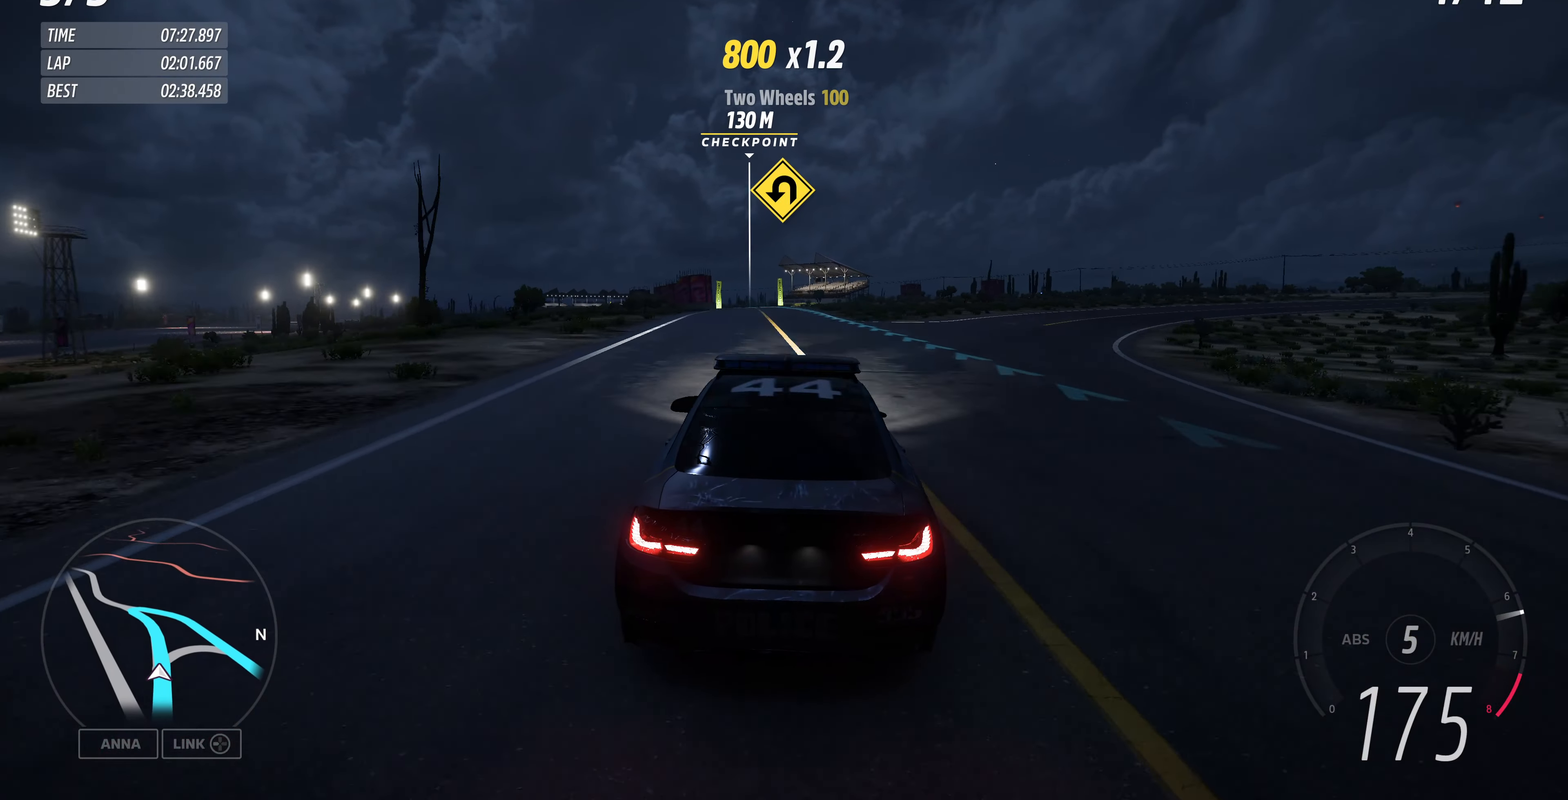
{"buttons": ["R2"], "left_stick": "up", "right_stick": "center", "events": []}
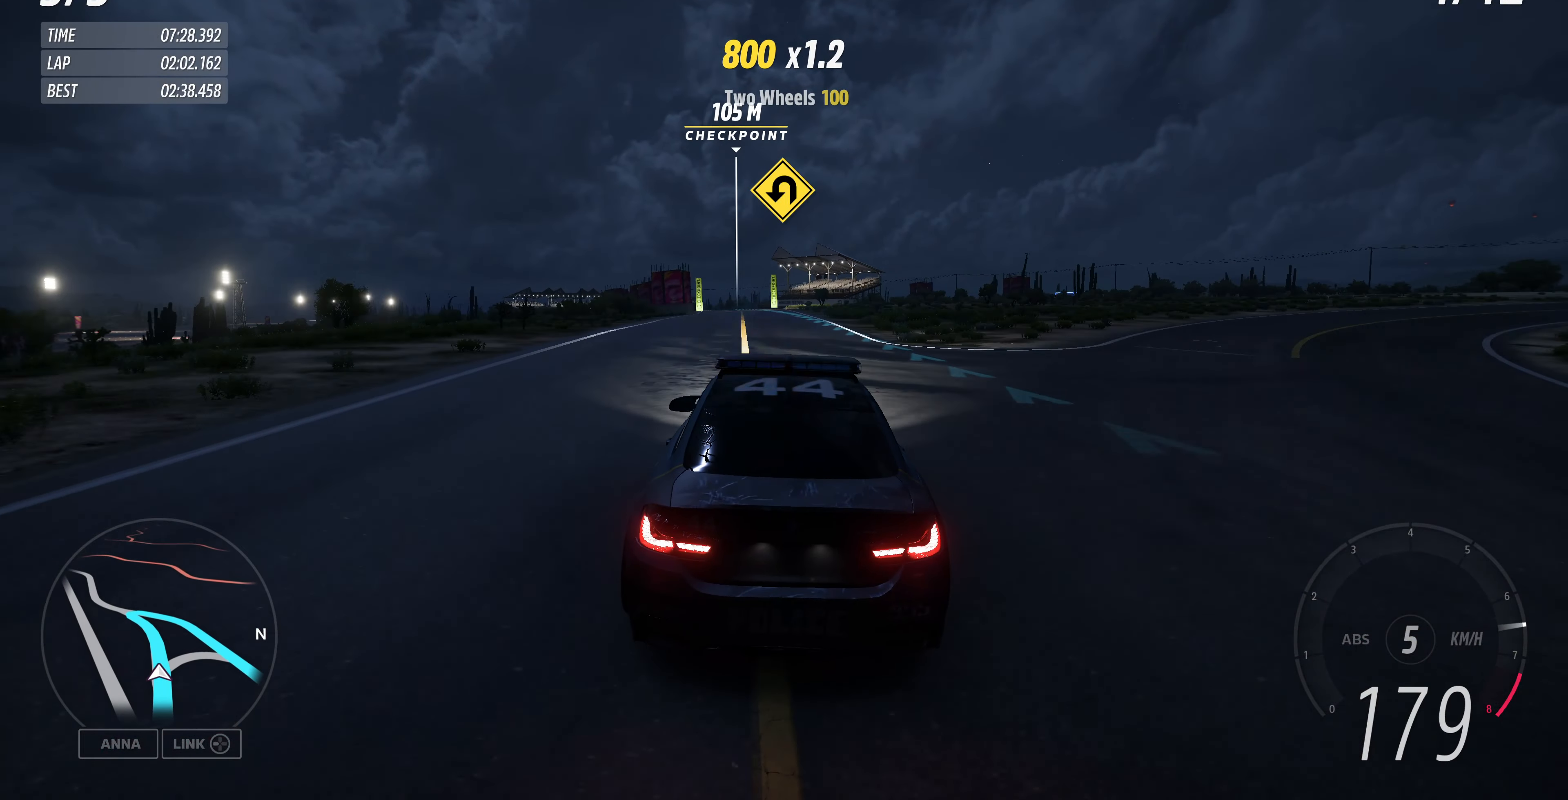
{"buttons": ["R2"], "left_stick": "up", "right_stick": "center", "events": []}
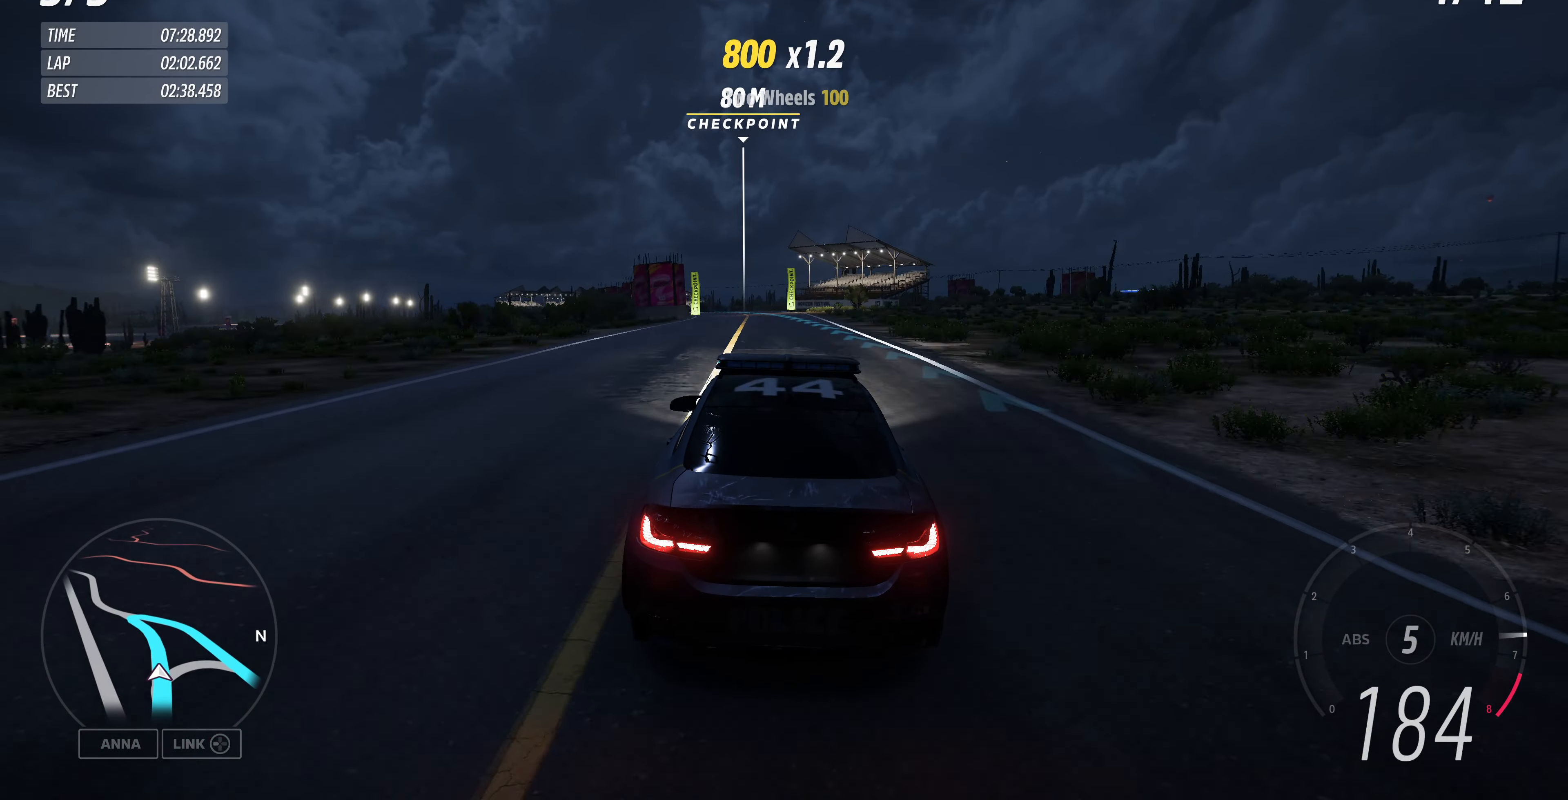
{"buttons": ["R2"], "left_stick": "up", "right_stick": "center", "events": []}
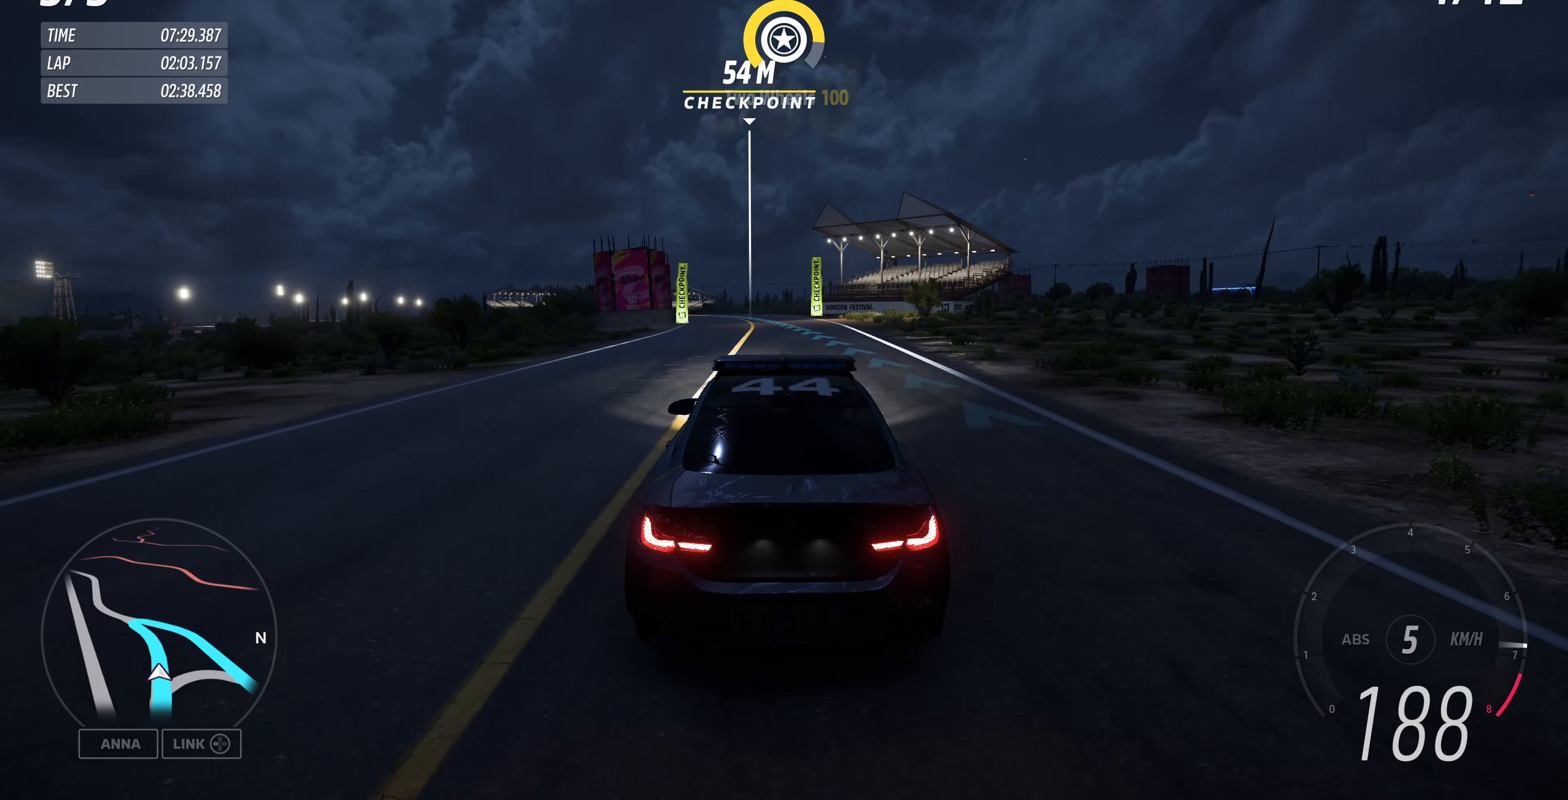
{"buttons": ["R2"], "left_stick": "up", "right_stick": "center", "events": []}
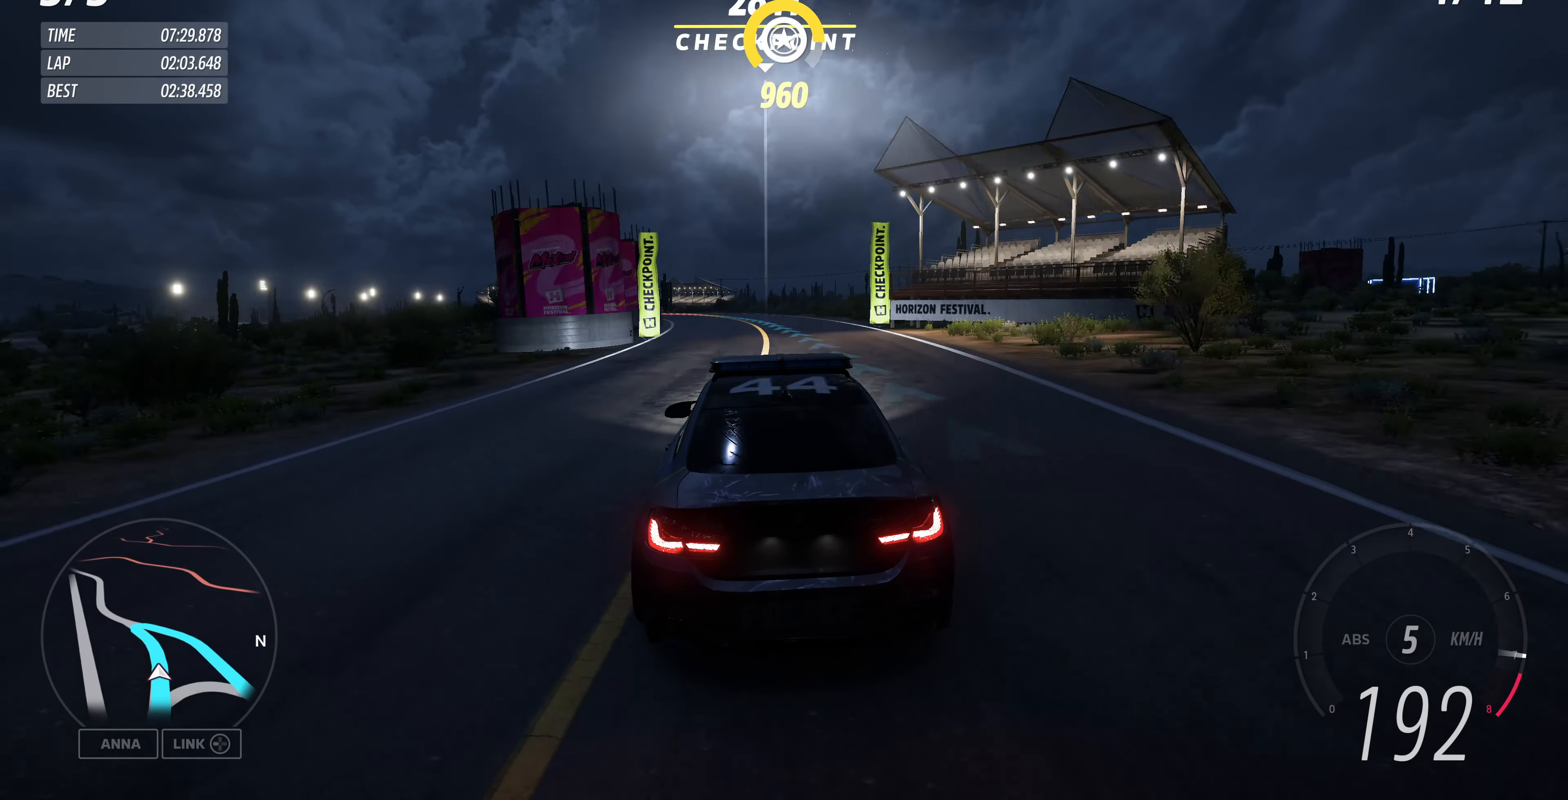
{"buttons": ["R2"], "left_stick": "up", "right_stick": "center", "events": []}
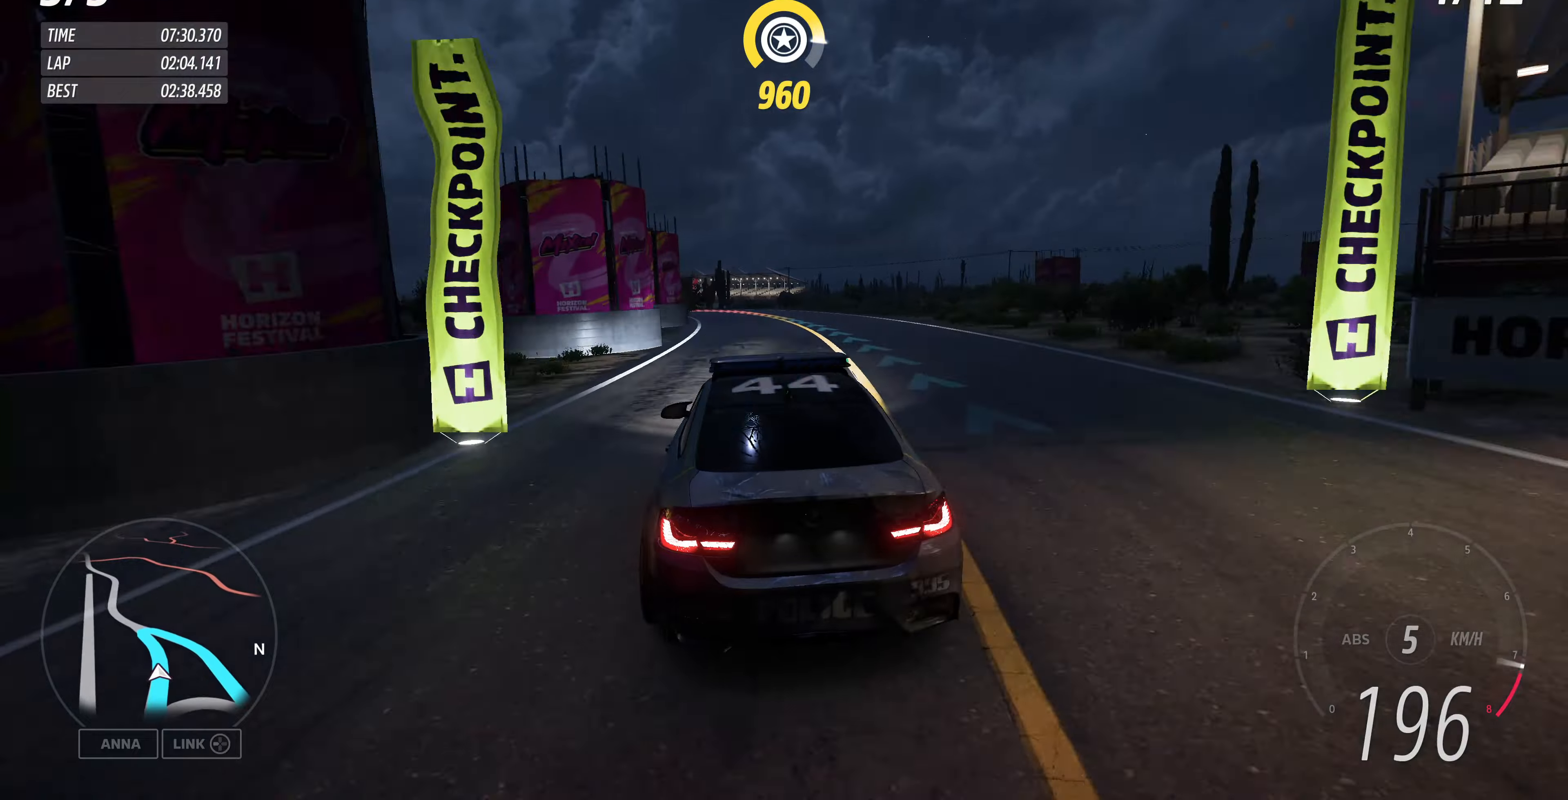
{"buttons": ["R2"], "left_stick": "up", "right_stick": "center", "events": []}
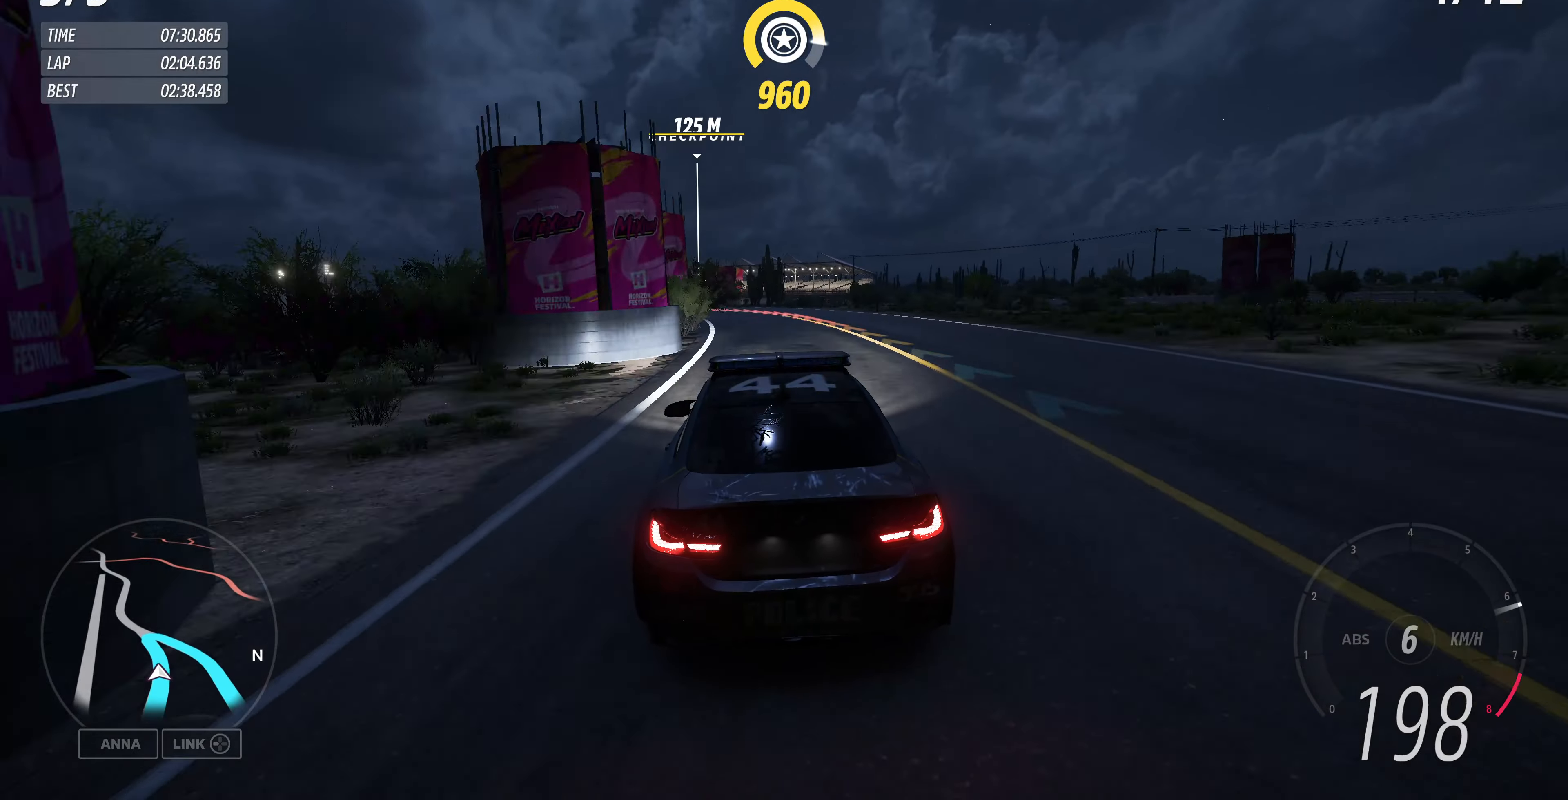
{"buttons": ["R2"], "left_stick": "up", "right_stick": "center", "events": []}
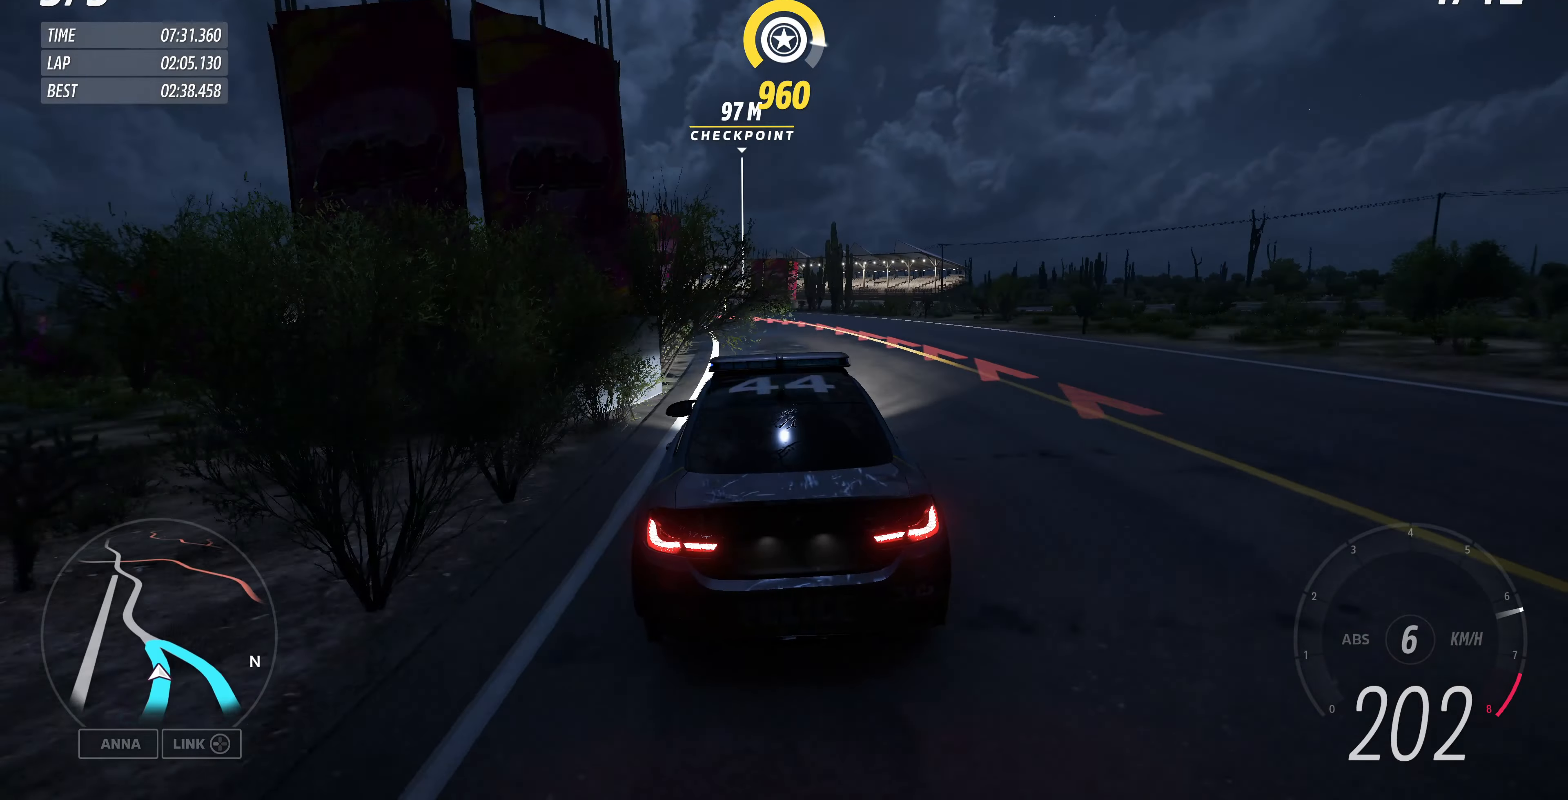
{"buttons": ["L2"], "left_stick": "up", "right_stick": "up", "events": [[266, "R2", "up"], [300, "L2", "down"], [433, "right_stick", "up"]]}
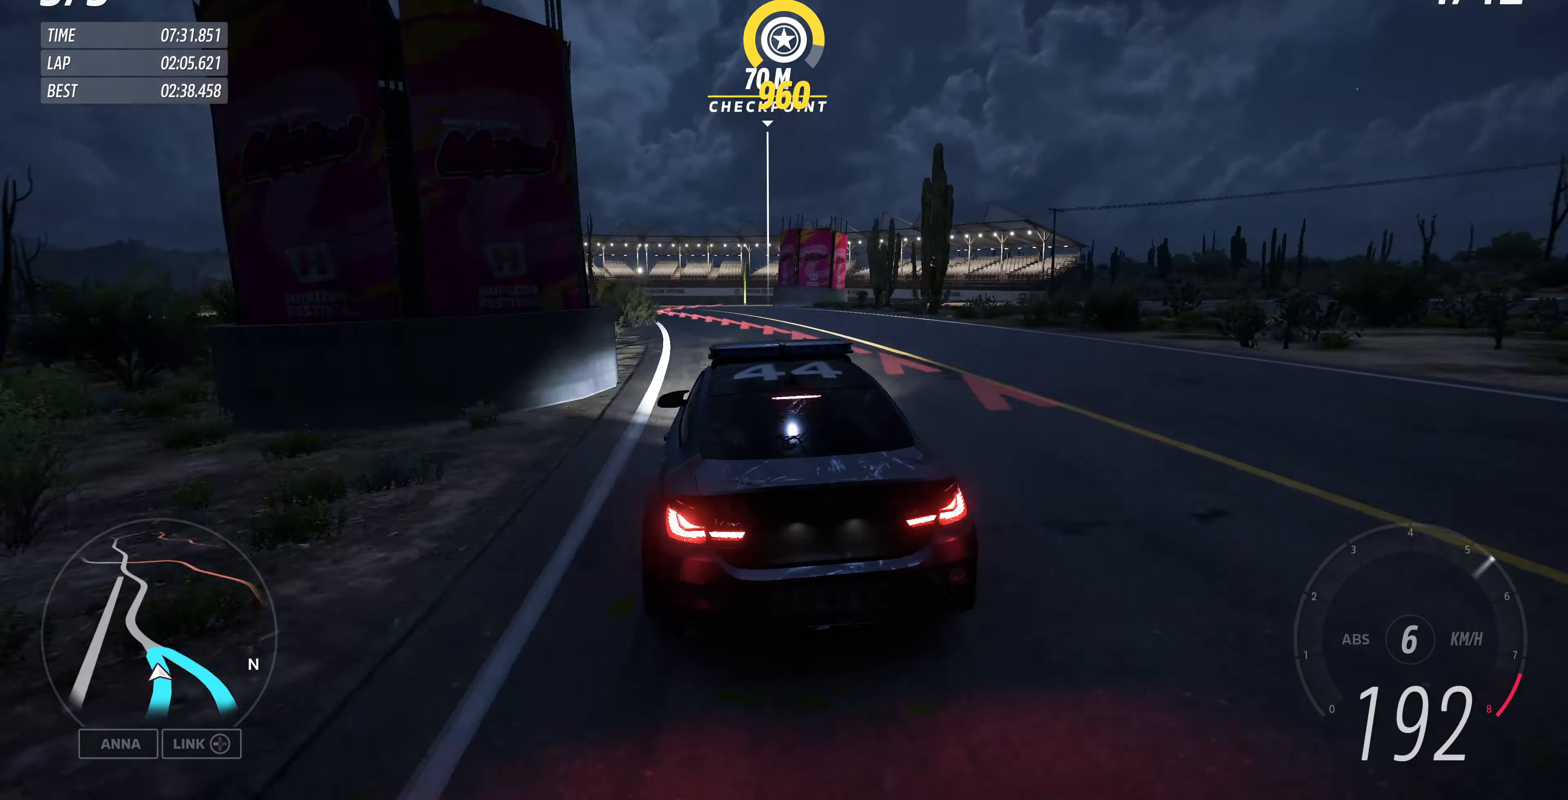
{"buttons": ["L2"], "left_stick": "center", "right_stick": "up", "events": [[233, "left_stick", "center"]]}
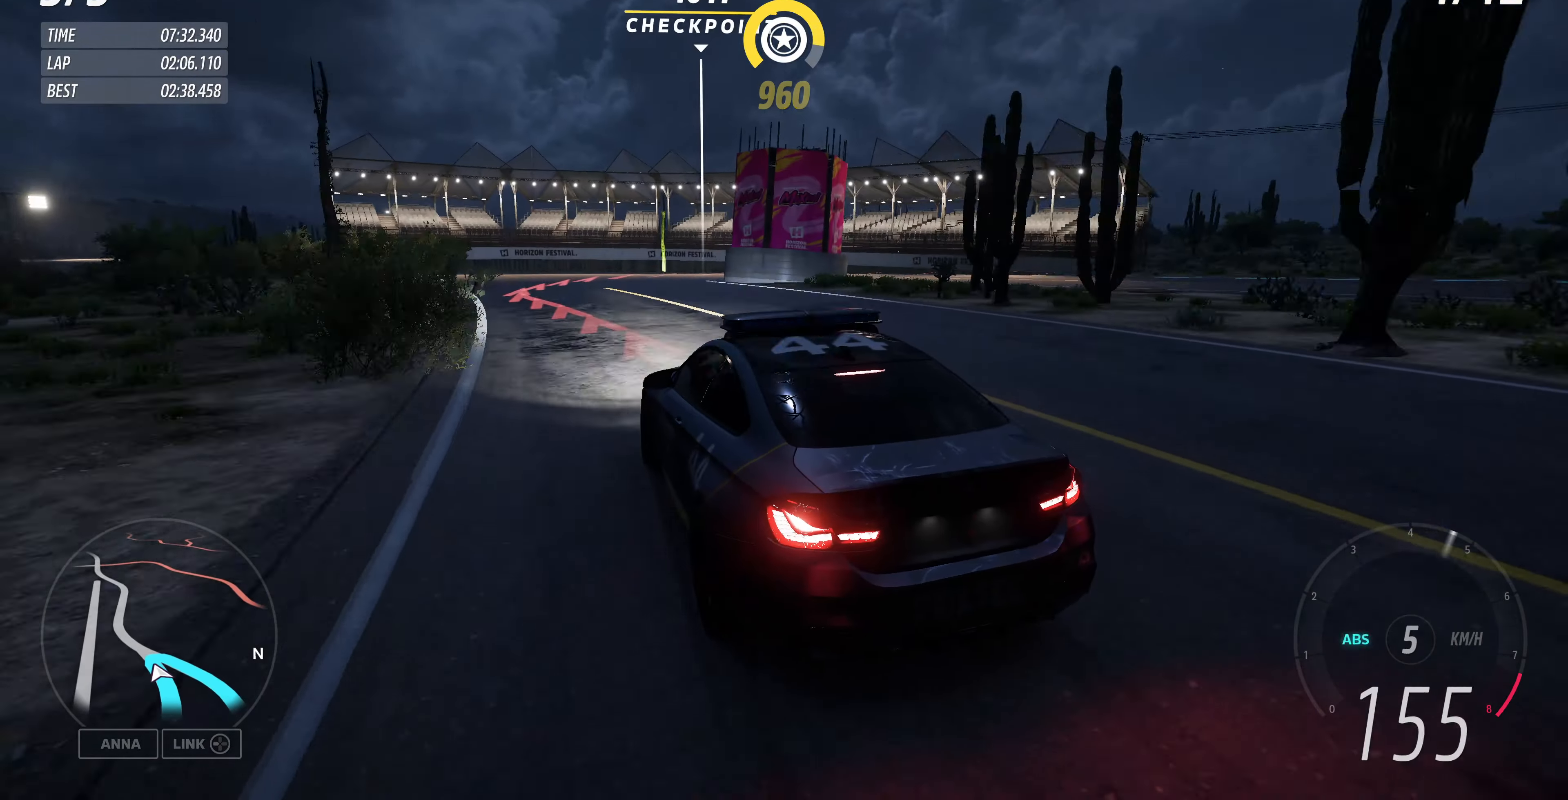
{"buttons": ["L2"], "left_stick": "center", "right_stick": "up-right", "events": [[300, "right_stick", "up-right"]]}
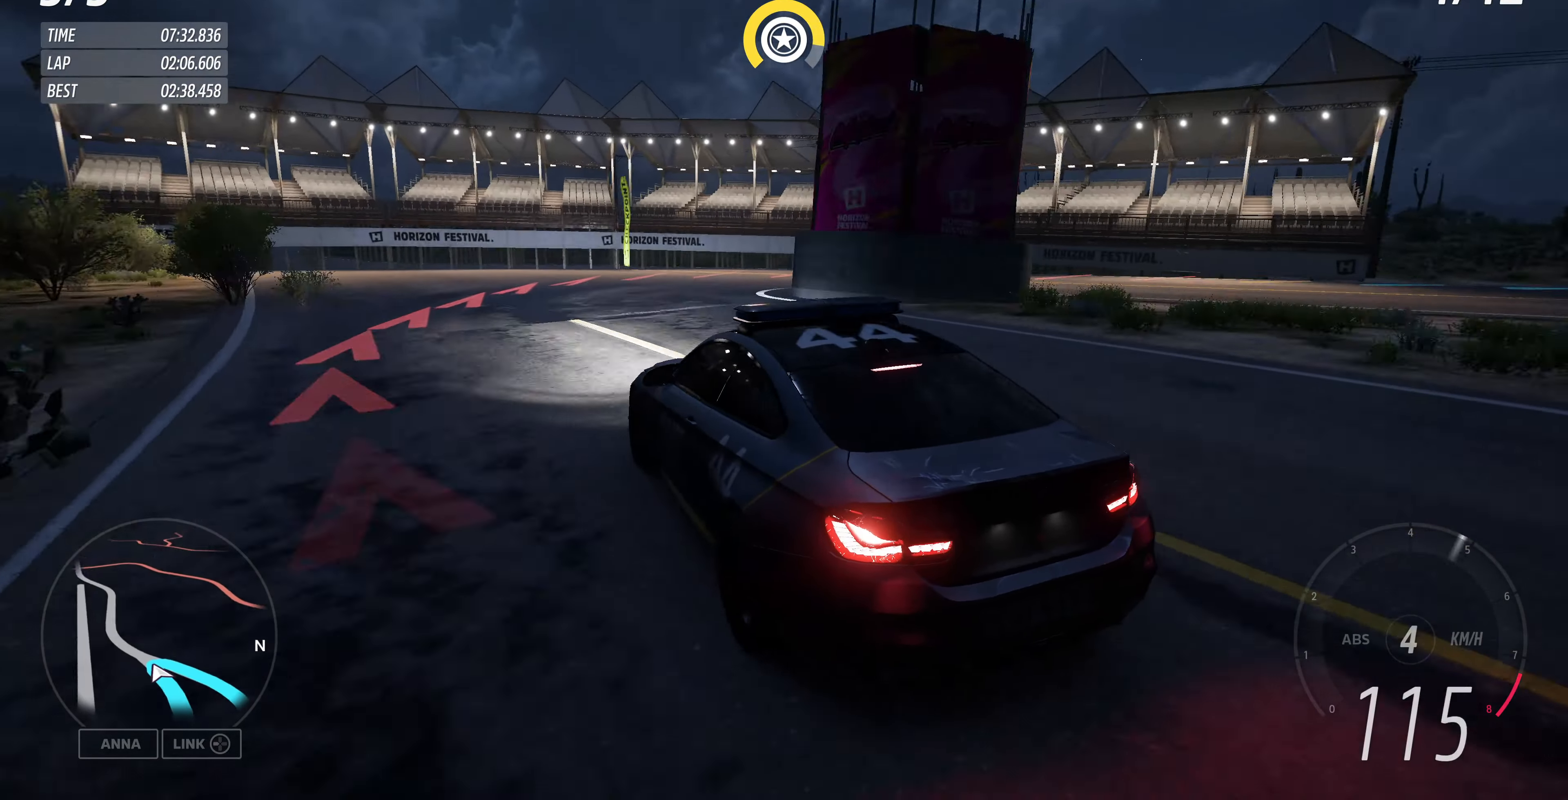
{"buttons": ["L2"], "left_stick": "right", "right_stick": "up-right", "events": [[500, "left_stick", "right"]]}
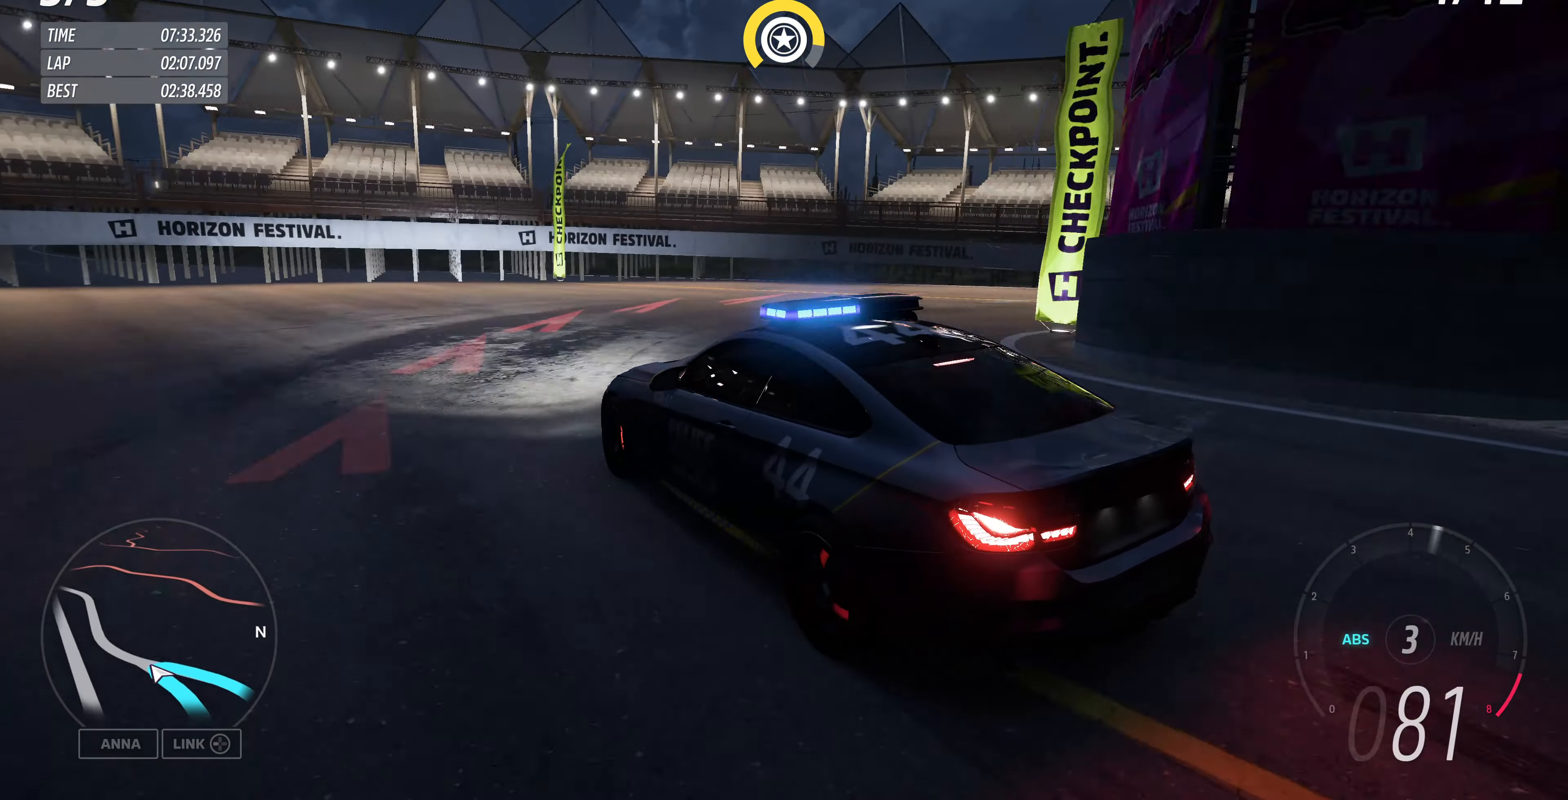
{"buttons": ["CROSS", "L2"], "left_stick": "right", "right_stick": "up-right", "events": [[266, "CROSS", "down"]]}